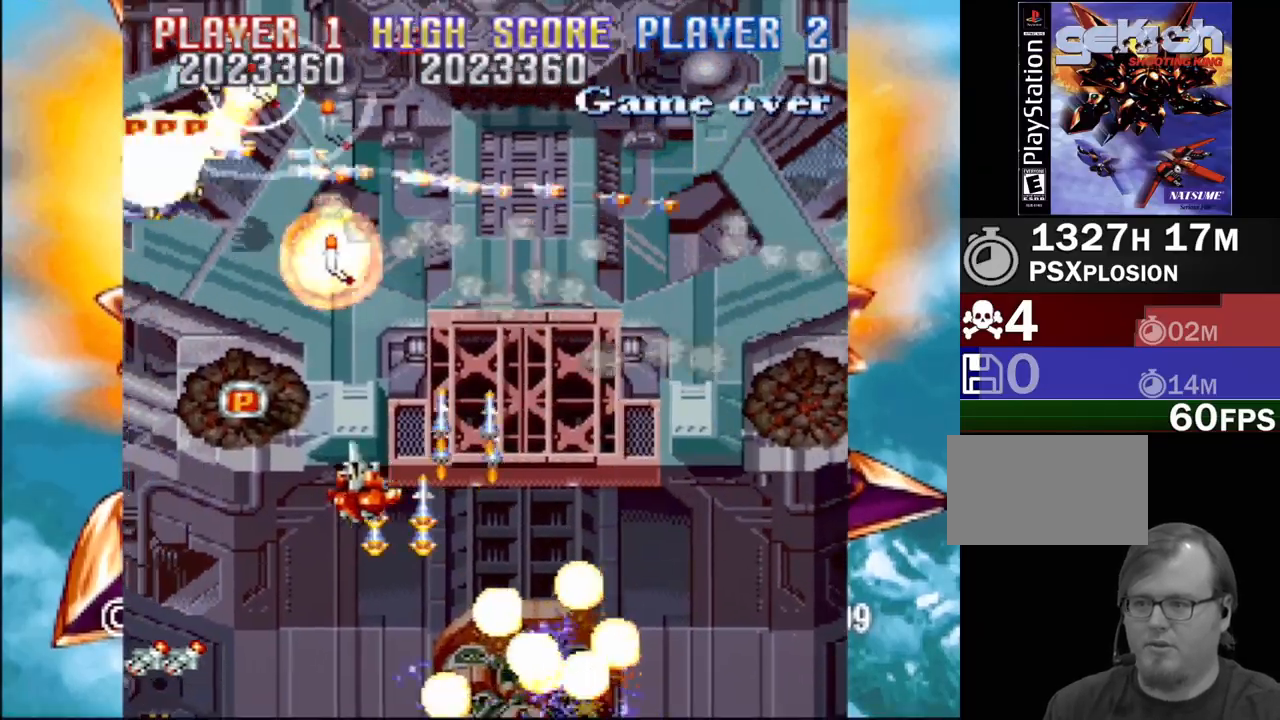
Gameplay with a controller (PlayStation layout); each line is a JSON object with the inputs held at the frame after it. "events" lists button and stick changes between this image and that frame as [ms after this image, input, new state], when the widget could be followed in between. Not read: L3 R3 left_stick right_stick.
{"buttons": ["CROSS", "SQUARE", "DPAD_RIGHT"], "events": [[100, "CROSS", "up"], [100, "SQUARE", "up"], [200, "CROSS", "down"], [200, "SQUARE", "down"], [317, "CROSS", "up"], [317, "SQUARE", "up"], [383, "DPAD_LEFT", "up"], [383, "SQUARE", "down"], [400, "CROSS", "down"], [400, "DPAD_RIGHT", "down"], [417, "DPAD_UP", "up"]]}
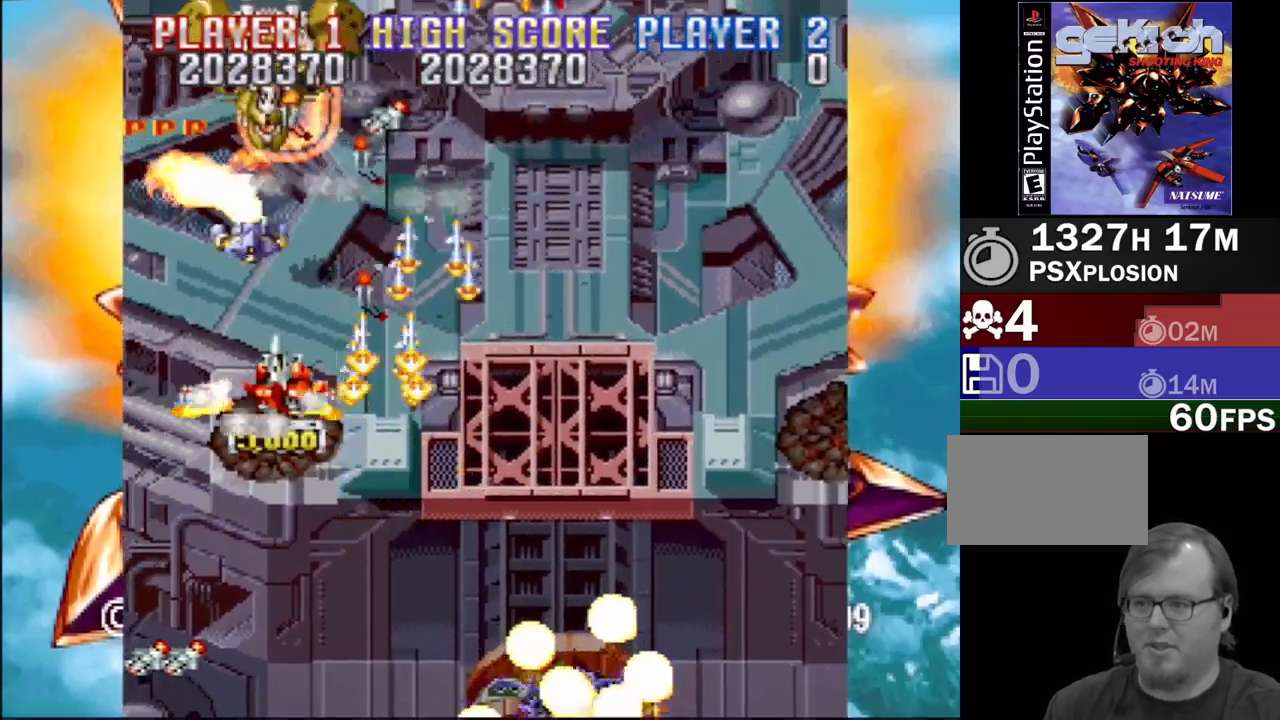
{"buttons": ["CROSS", "SQUARE", "DPAD_DOWN", "DPAD_LEFT"]}
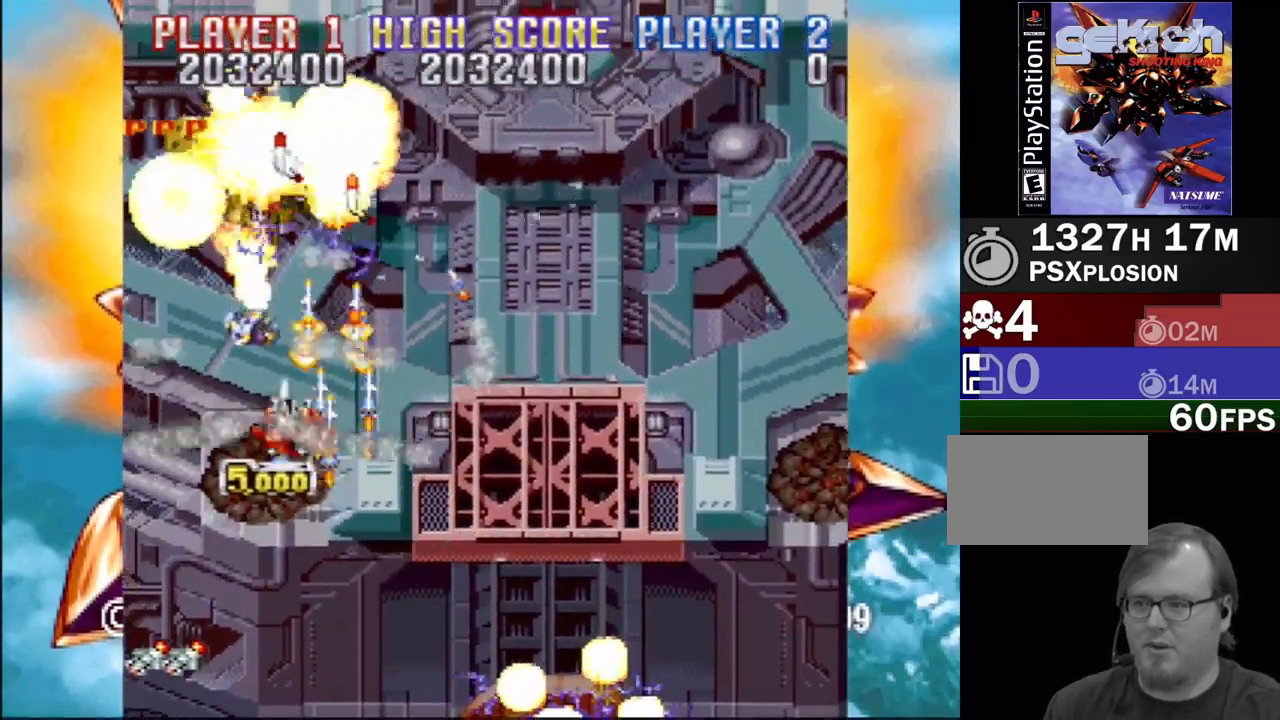
{"buttons": ["SQUARE", "DPAD_UP", "DPAD_RIGHT"]}
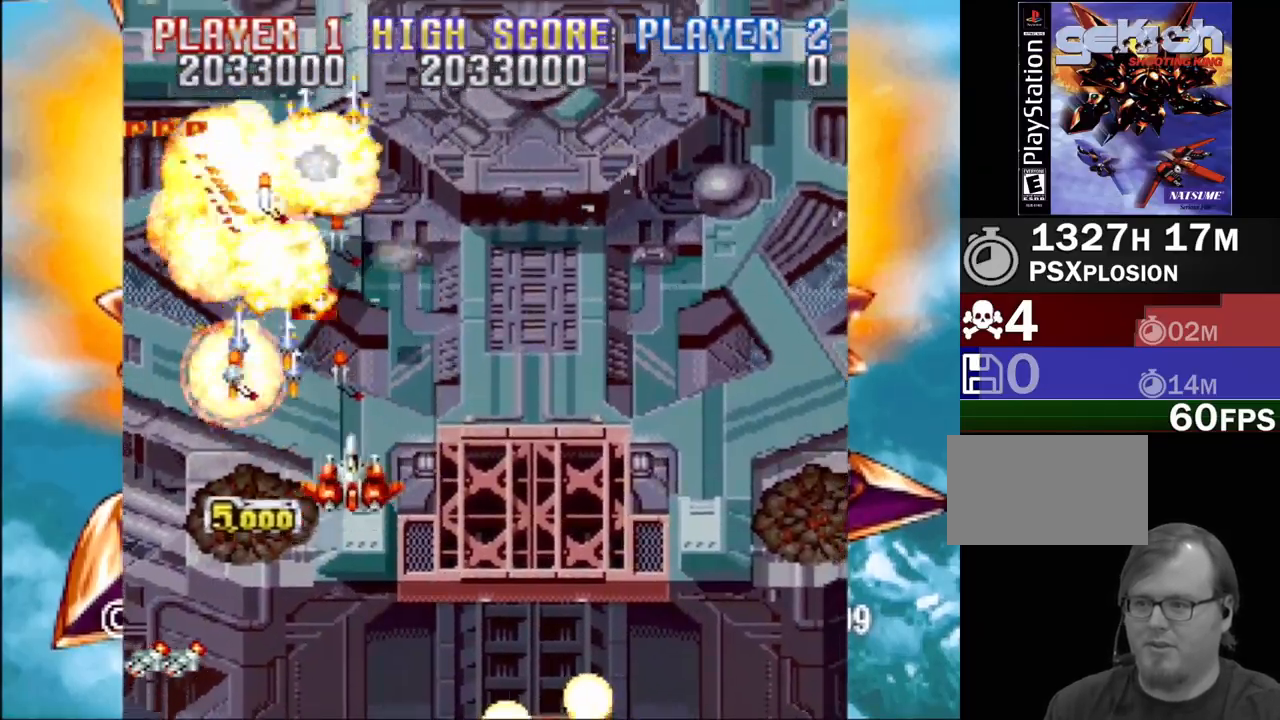
{"buttons": ["DPAD_UP", "DPAD_LEFT"], "events": [[83, "CROSS", "down"], [100, "SQUARE", "up"], [117, "DPAD_RIGHT", "up"], [133, "DPAD_LEFT", "down"], [150, "SQUARE", "down"], [217, "CROSS", "up"], [217, "DPAD_UP", "up"], [317, "CROSS", "down"], [450, "CROSS", "up"], [450, "SQUARE", "up"], [483, "DPAD_UP", "down"]]}
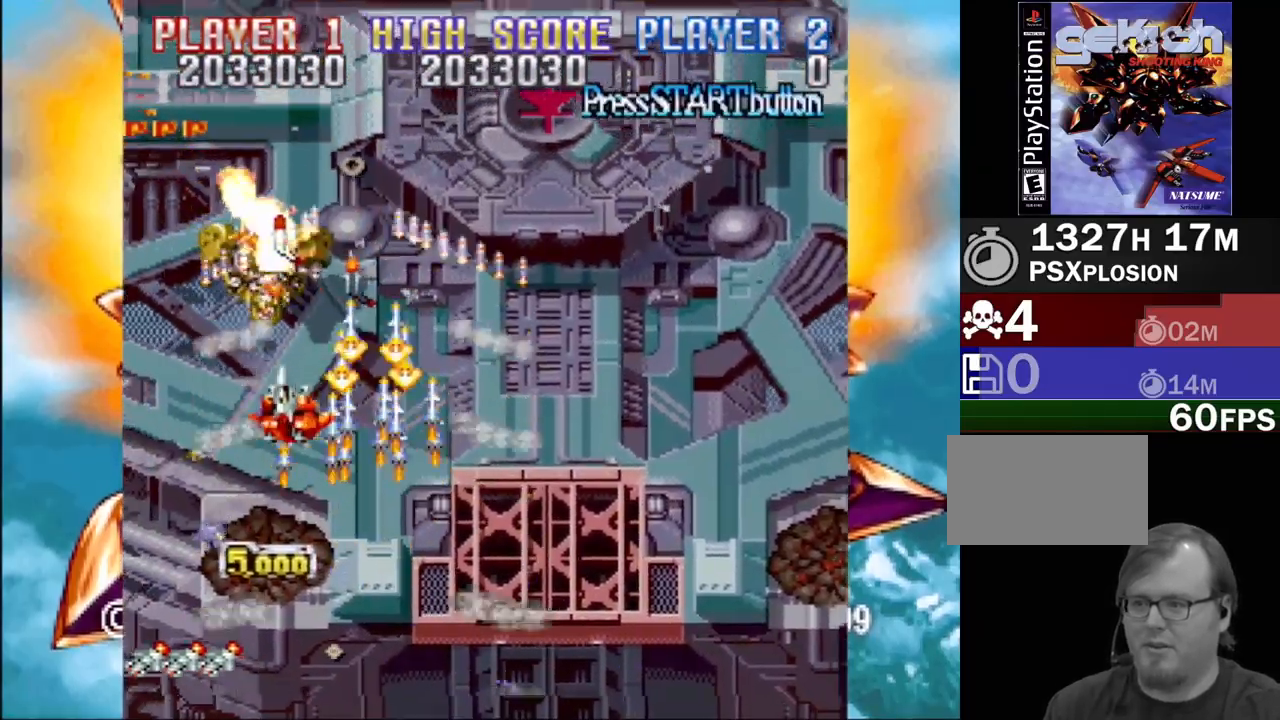
{"buttons": ["SQUARE", "DPAD_DOWN", "DPAD_LEFT"]}
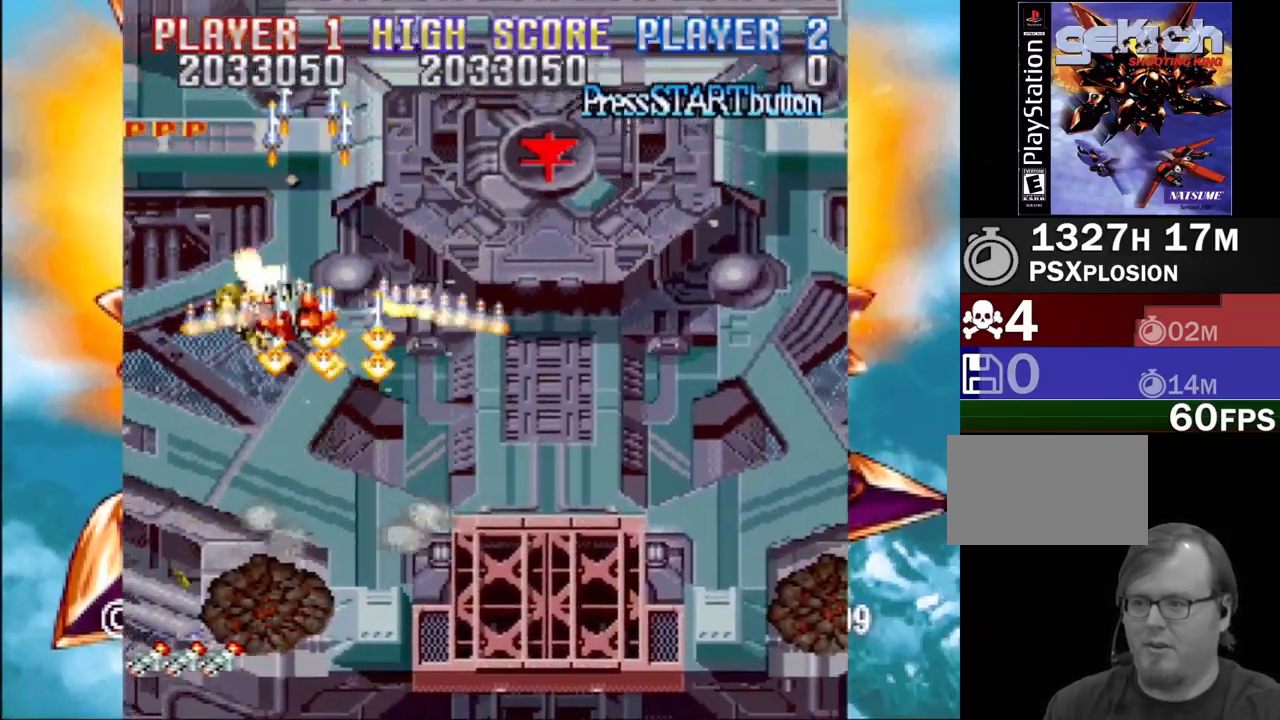
{"buttons": ["DPAD_DOWN", "DPAD_RIGHT"], "events": [[50, "DPAD_LEFT", "up"], [50, "DPAD_RIGHT", "down"], [117, "CROSS", "down"], [200, "CROSS", "up"], [200, "SQUARE", "up"], [233, "DPAD_DOWN", "up"], [300, "DPAD_DOWN", "down"], [300, "SQUARE", "down"], [333, "CROSS", "down"], [417, "SQUARE", "up"], [433, "CROSS", "up"]]}
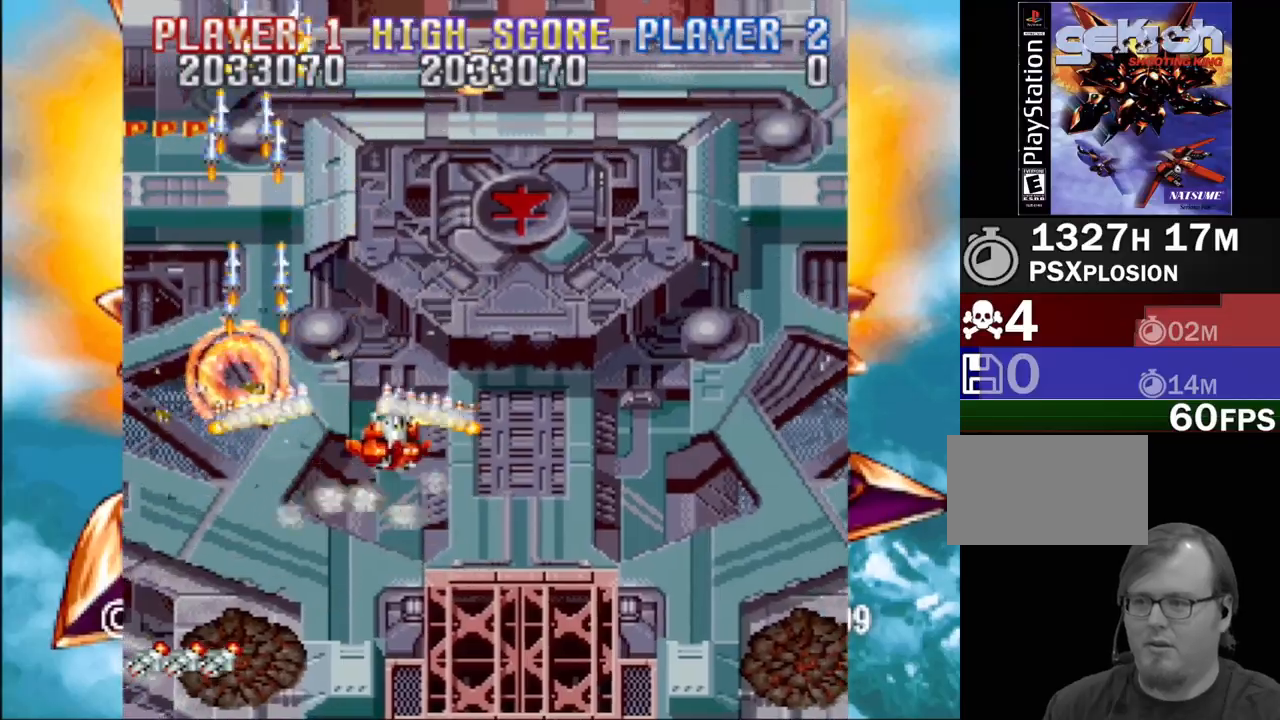
{"buttons": ["SQUARE", "DPAD_DOWN", "DPAD_RIGHT"], "events": [[17, "CROSS", "down"], [17, "SQUARE", "down"], [83, "CROSS", "up"], [217, "CROSS", "down"], [267, "SQUARE", "up"], [300, "SQUARE", "down"], [317, "DPAD_RIGHT", "up"], [367, "CROSS", "up"], [367, "DPAD_LEFT", "down"], [433, "DPAD_LEFT", "up"], [450, "DPAD_RIGHT", "down"]]}
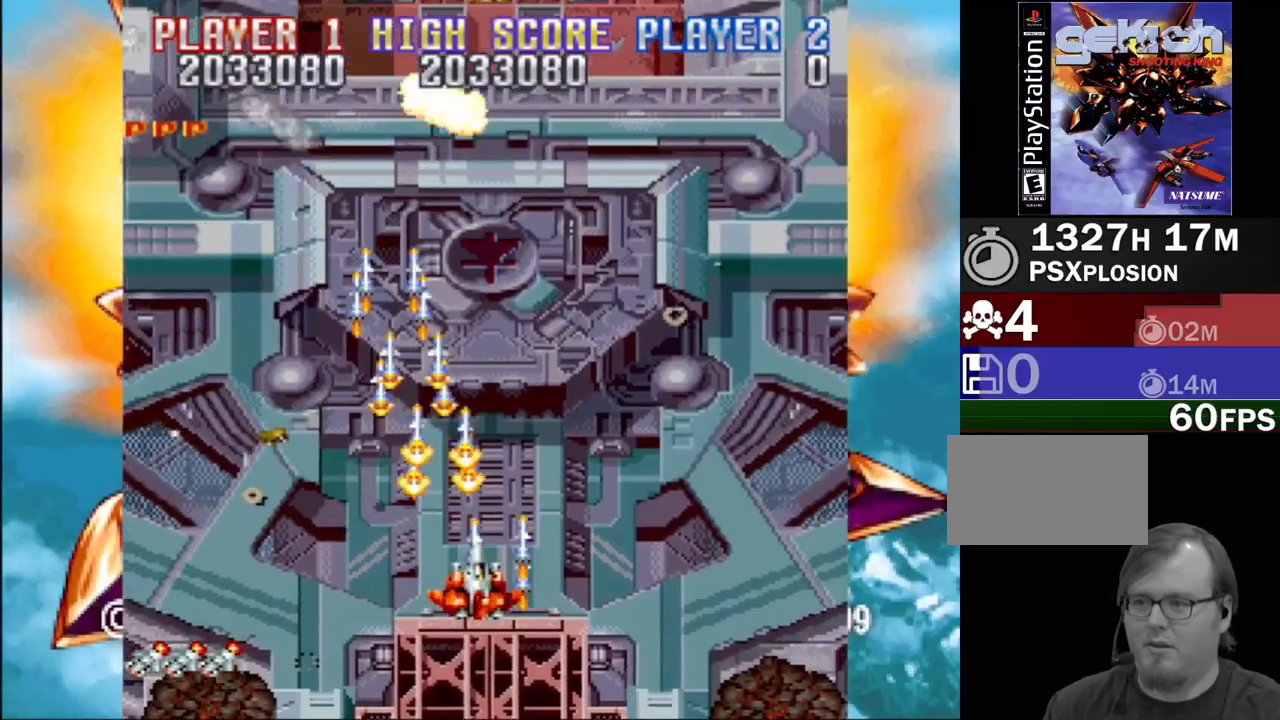
{"buttons": ["CROSS", "SQUARE", "DPAD_LEFT"]}
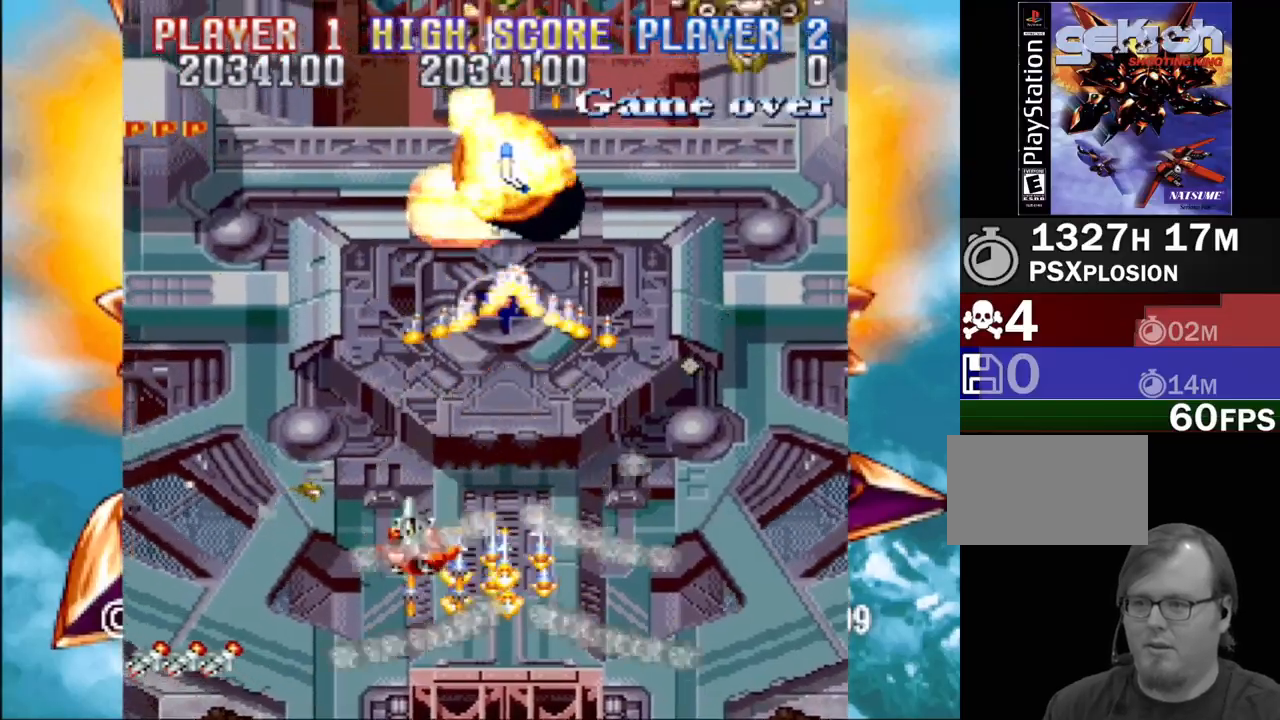
{"buttons": ["DPAD_DOWN", "DPAD_RIGHT"]}
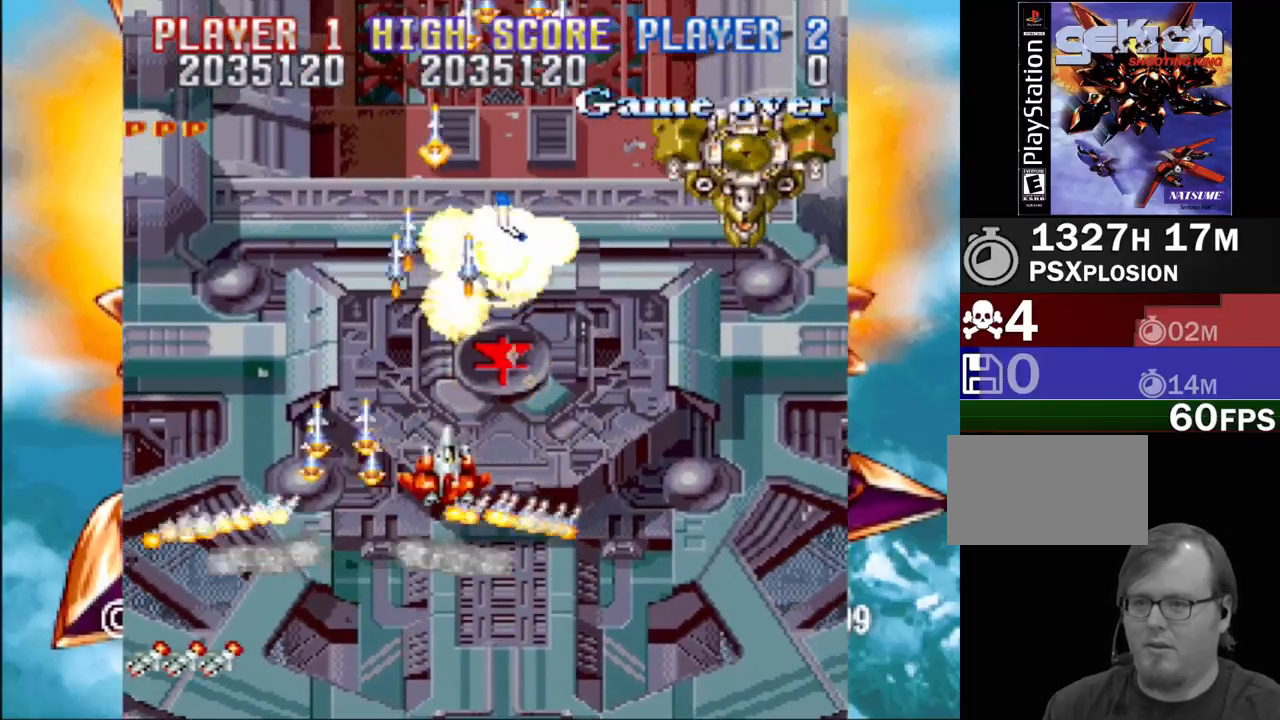
{"buttons": ["CROSS", "SQUARE", "DPAD_RIGHT"], "events": [[17, "CROSS", "down"], [133, "DPAD_DOWN", "up"], [133, "SQUARE", "down"], [167, "CROSS", "up"], [267, "CROSS", "down"], [300, "SQUARE", "up"], [350, "SQUARE", "down"], [383, "DPAD_UP", "down"], [417, "CROSS", "up"], [450, "DPAD_UP", "up"], [500, "CROSS", "down"]]}
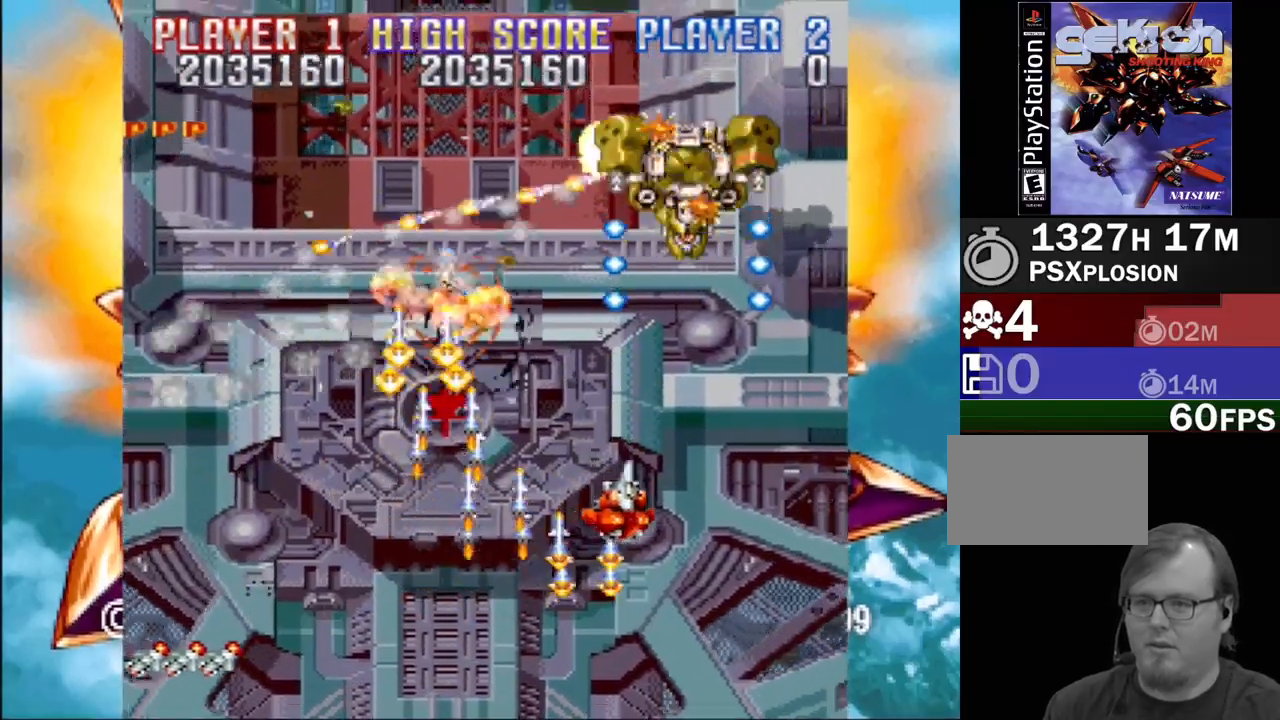
{"buttons": ["DPAD_DOWN", "DPAD_LEFT"], "events": [[17, "SQUARE", "up"], [67, "SQUARE", "down"], [117, "CROSS", "up"], [183, "DPAD_DOWN", "down"], [200, "CROSS", "down"], [200, "DPAD_RIGHT", "up"], [233, "DPAD_LEFT", "down"], [283, "SQUARE", "up"], [350, "SQUARE", "down"], [483, "CROSS", "up"], [500, "SQUARE", "up"]]}
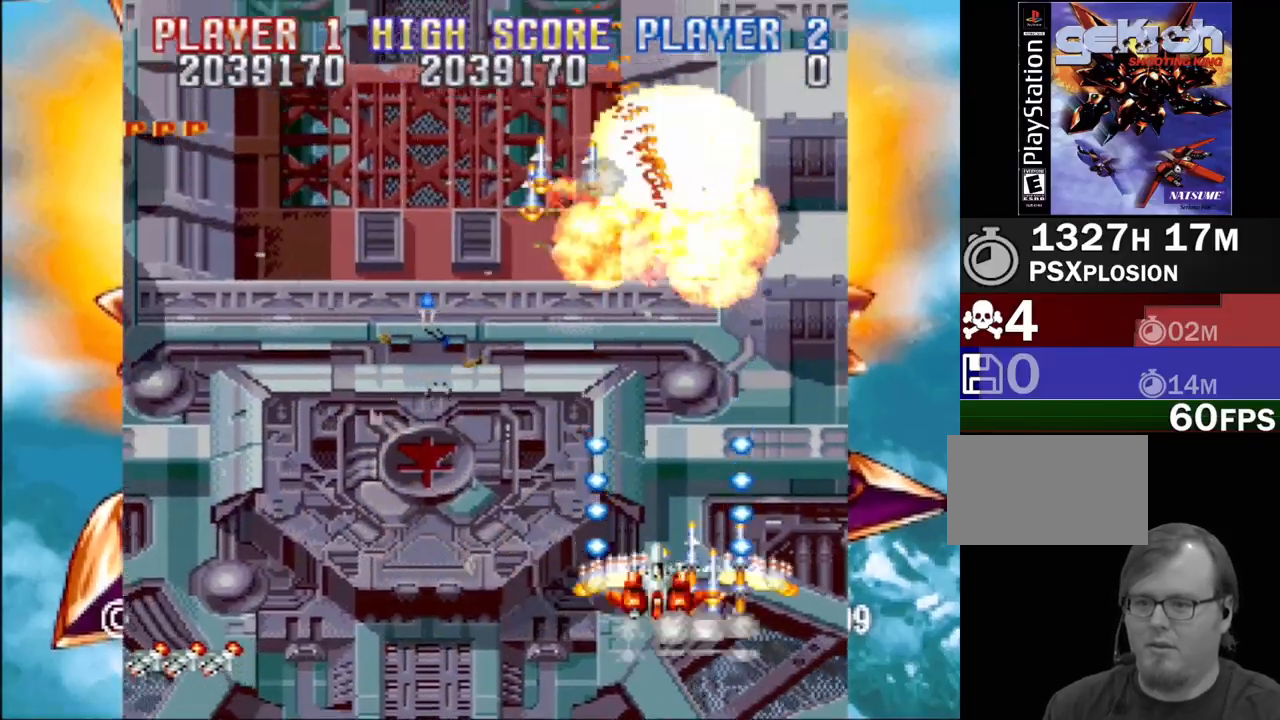
{"buttons": ["DPAD_UP", "DPAD_LEFT"]}
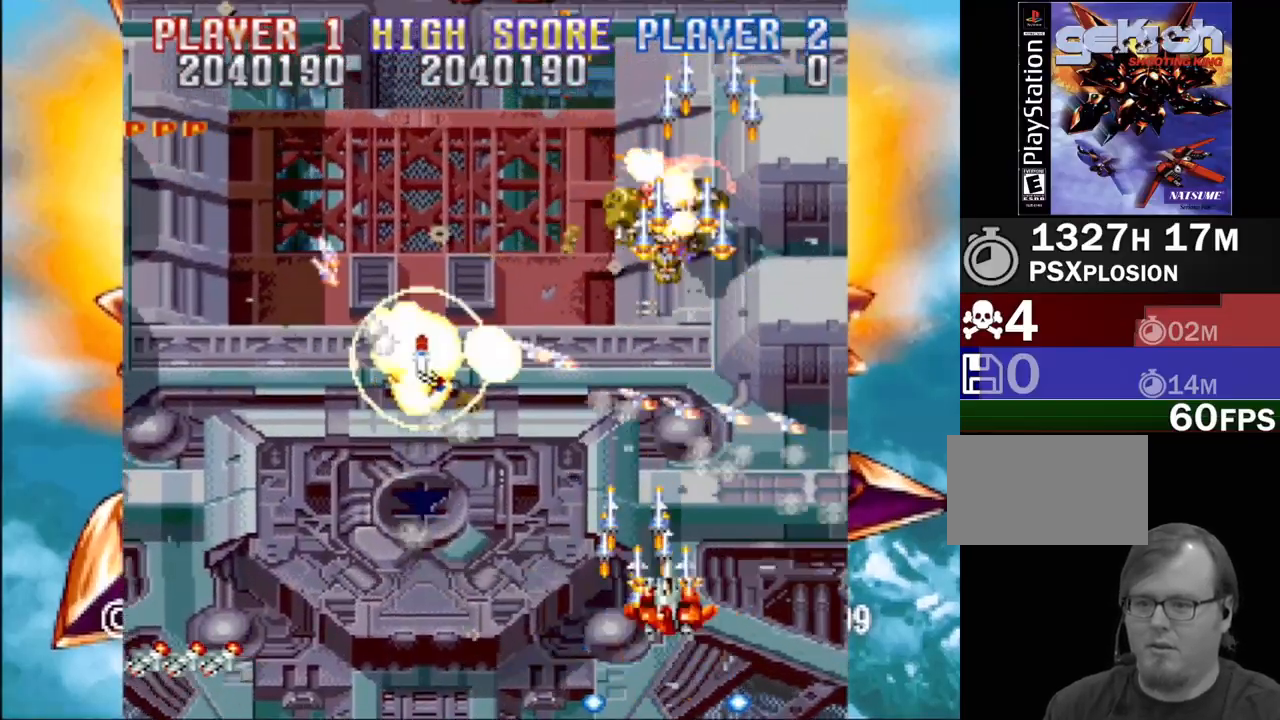
{"buttons": ["CROSS", "SQUARE", "DPAD_LEFT"], "events": [[33, "CROSS", "down"], [33, "SQUARE", "down"], [167, "CROSS", "up"], [200, "SQUARE", "up"], [267, "SQUARE", "down"], [283, "CROSS", "down"], [383, "CROSS", "up"], [383, "DPAD_UP", "up"], [400, "SQUARE", "up"], [483, "CROSS", "down"], [483, "SQUARE", "down"]]}
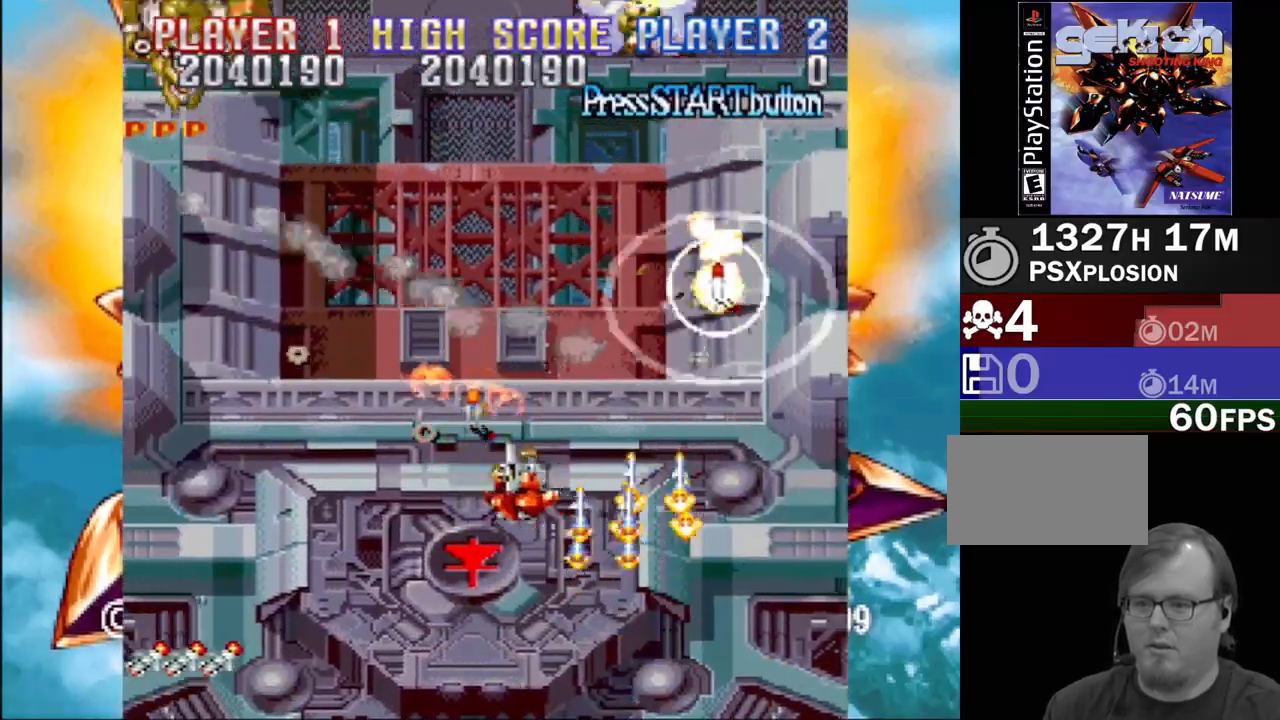
{"buttons": ["SQUARE", "DPAD_DOWN", "DPAD_LEFT"], "events": [[33, "CROSS", "up"], [33, "DPAD_UP", "down"], [150, "CROSS", "down"], [150, "DPAD_LEFT", "up"], [150, "SQUARE", "up"], [200, "DPAD_LEFT", "down"], [200, "DPAD_UP", "up"], [233, "SQUARE", "down"], [283, "CROSS", "up"], [350, "DPAD_DOWN", "down"], [383, "CROSS", "down"], [500, "CROSS", "up"]]}
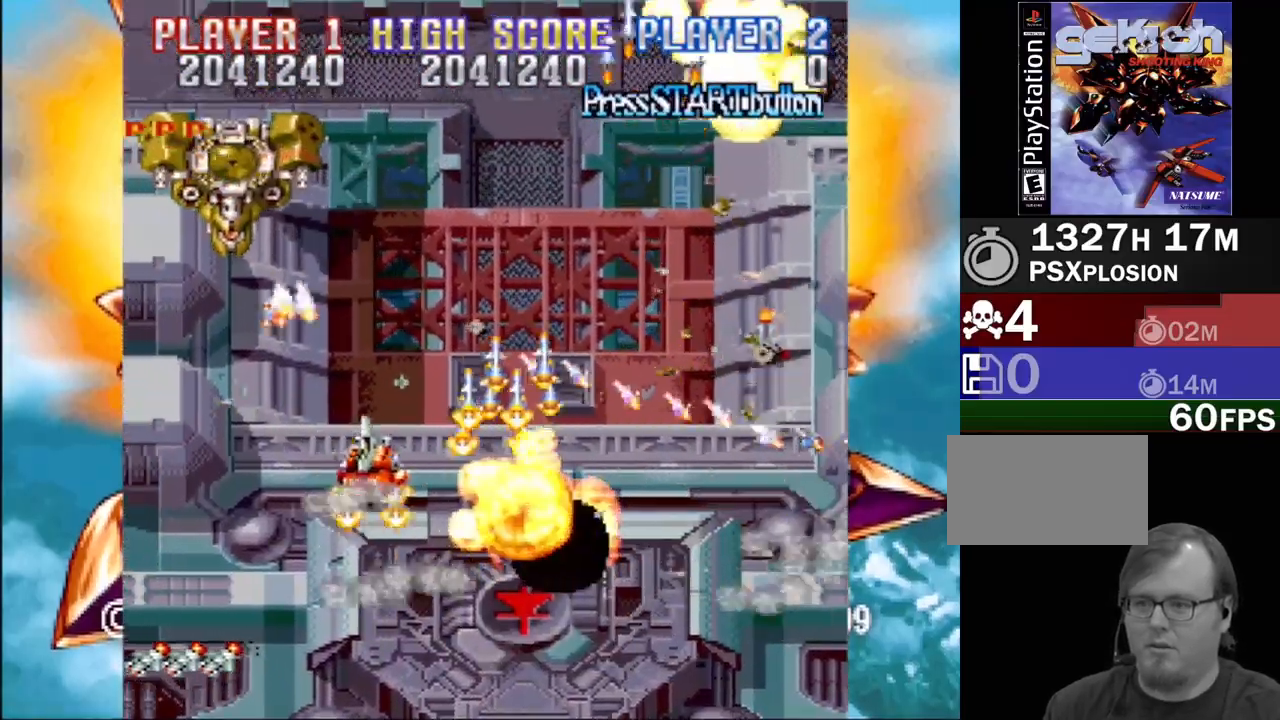
{"buttons": ["SQUARE", "DPAD_DOWN", "DPAD_RIGHT"], "events": [[117, "CROSS", "down"], [167, "SQUARE", "up"], [233, "SQUARE", "down"], [267, "CROSS", "up"], [317, "DPAD_LEFT", "up"], [317, "DPAD_RIGHT", "down"], [350, "DPAD_DOWN", "up"], [367, "CROSS", "down"], [383, "DPAD_DOWN", "down"], [383, "SQUARE", "up"], [450, "SQUARE", "down"], [483, "CROSS", "up"]]}
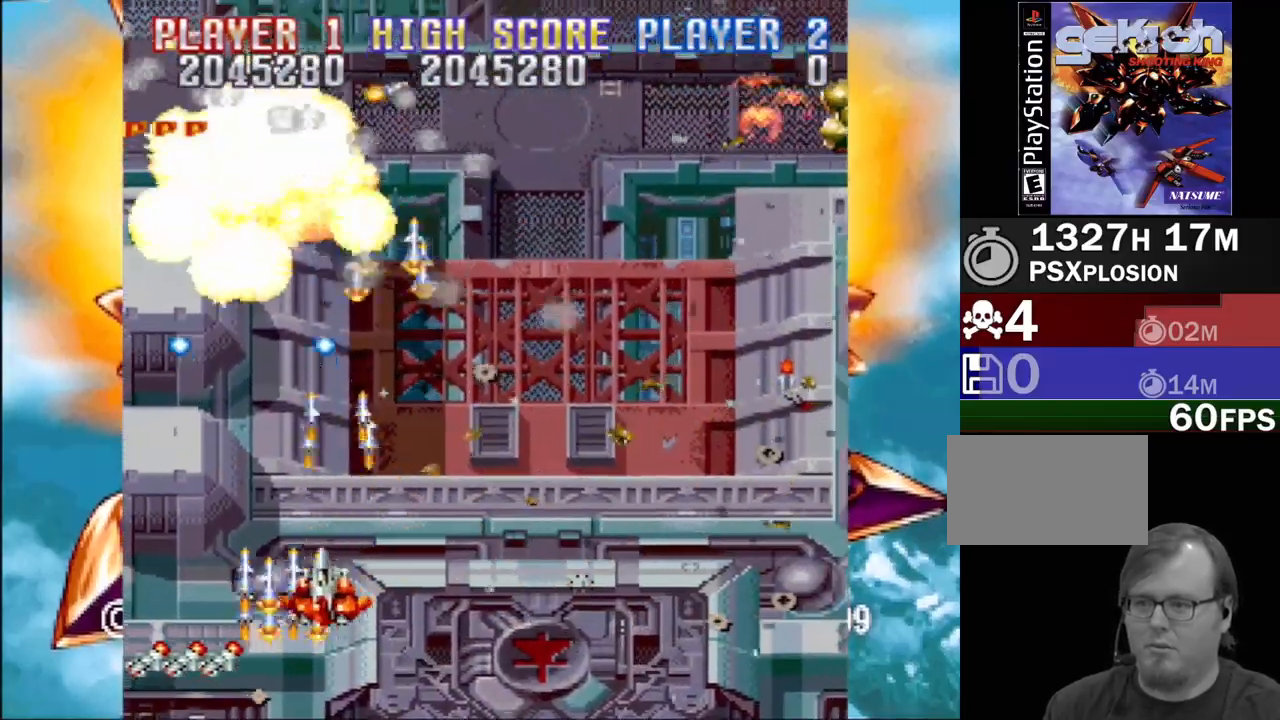
{"buttons": ["SQUARE", "DPAD_RIGHT"], "events": [[83, "DPAD_DOWN", "up"], [100, "CROSS", "down"], [183, "CROSS", "up"], [183, "DPAD_UP", "down"], [317, "CROSS", "down"], [333, "SQUARE", "up"], [450, "CROSS", "up"], [467, "SQUARE", "down"], [500, "DPAD_UP", "up"]]}
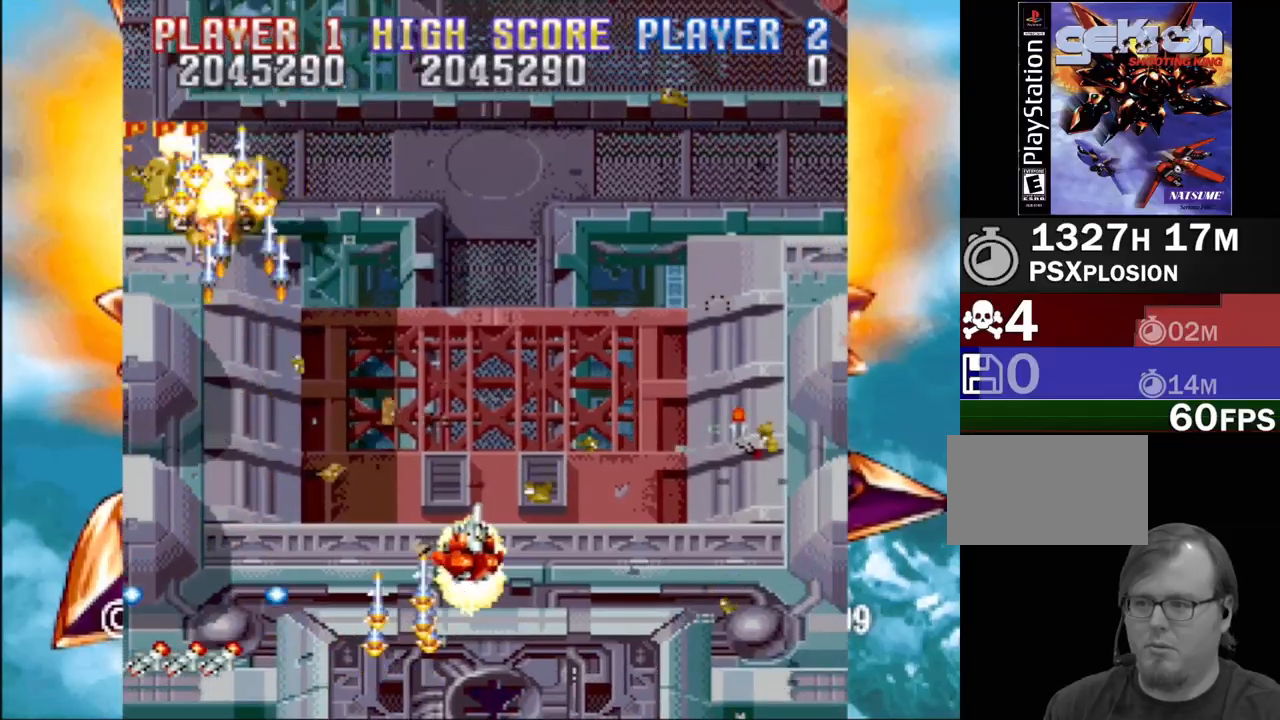
{"buttons": ["CROSS", "SQUARE"], "events": [[33, "CROSS", "down"], [83, "DPAD_DOWN", "down"], [83, "SQUARE", "up"], [100, "DPAD_RIGHT", "up"], [117, "DPAD_LEFT", "down"], [150, "DPAD_DOWN", "up"], [217, "SQUARE", "down"], [267, "CROSS", "up"], [383, "CROSS", "down"], [500, "DPAD_LEFT", "up"]]}
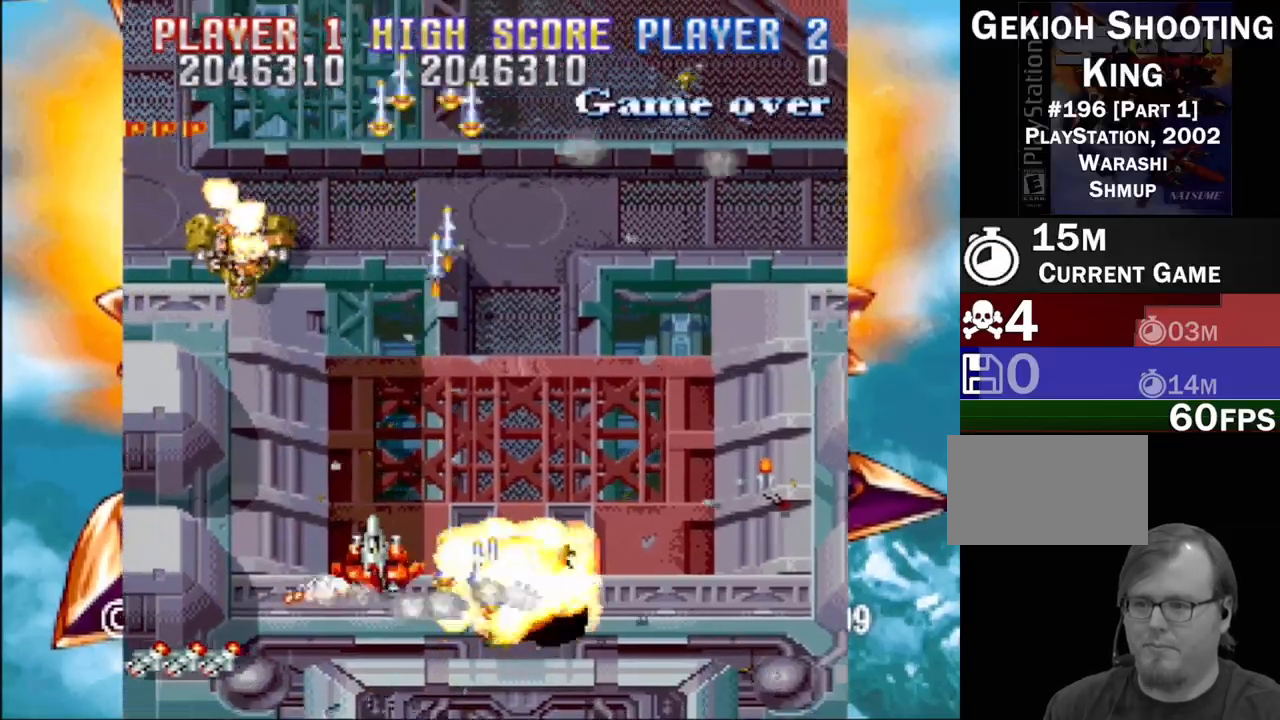
{"buttons": ["CROSS", "DPAD_UP"], "events": [[17, "CROSS", "up"], [33, "DPAD_RIGHT", "down"], [183, "SQUARE", "up"], [400, "CROSS", "down"], [400, "DPAD_UP", "down"], [500, "DPAD_RIGHT", "up"]]}
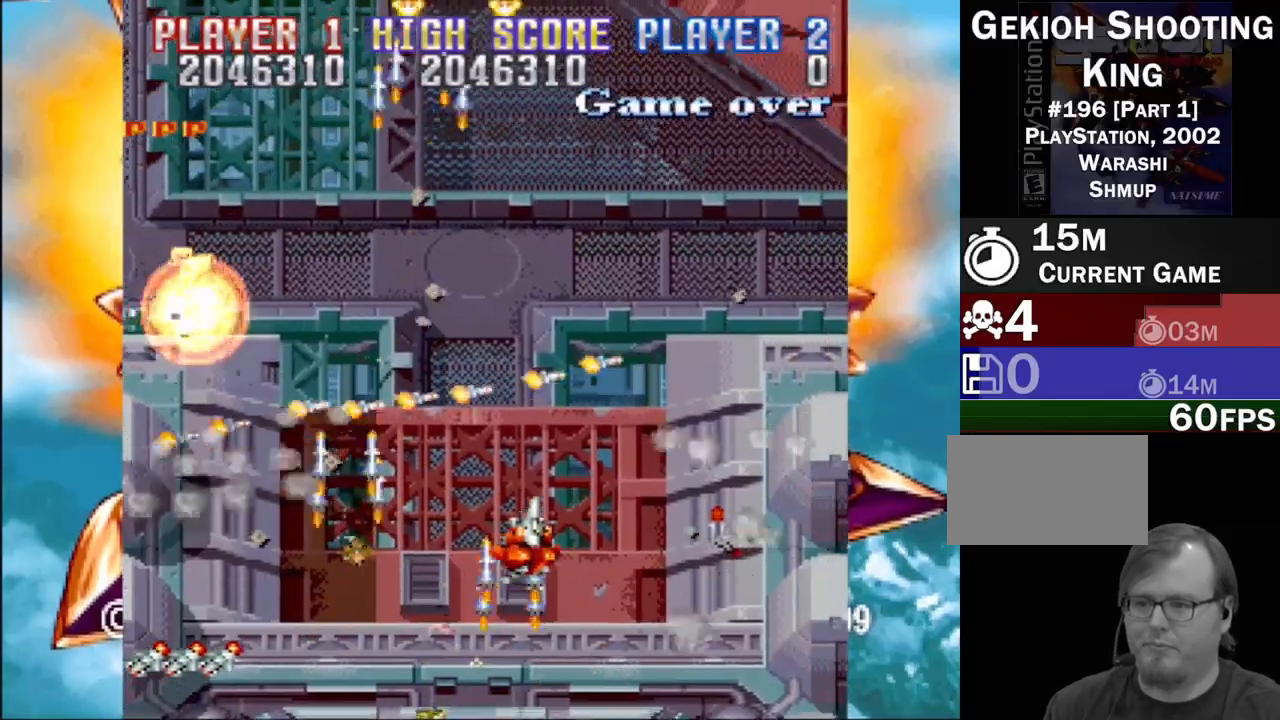
{"buttons": ["DPAD_DOWN", "DPAD_LEFT"]}
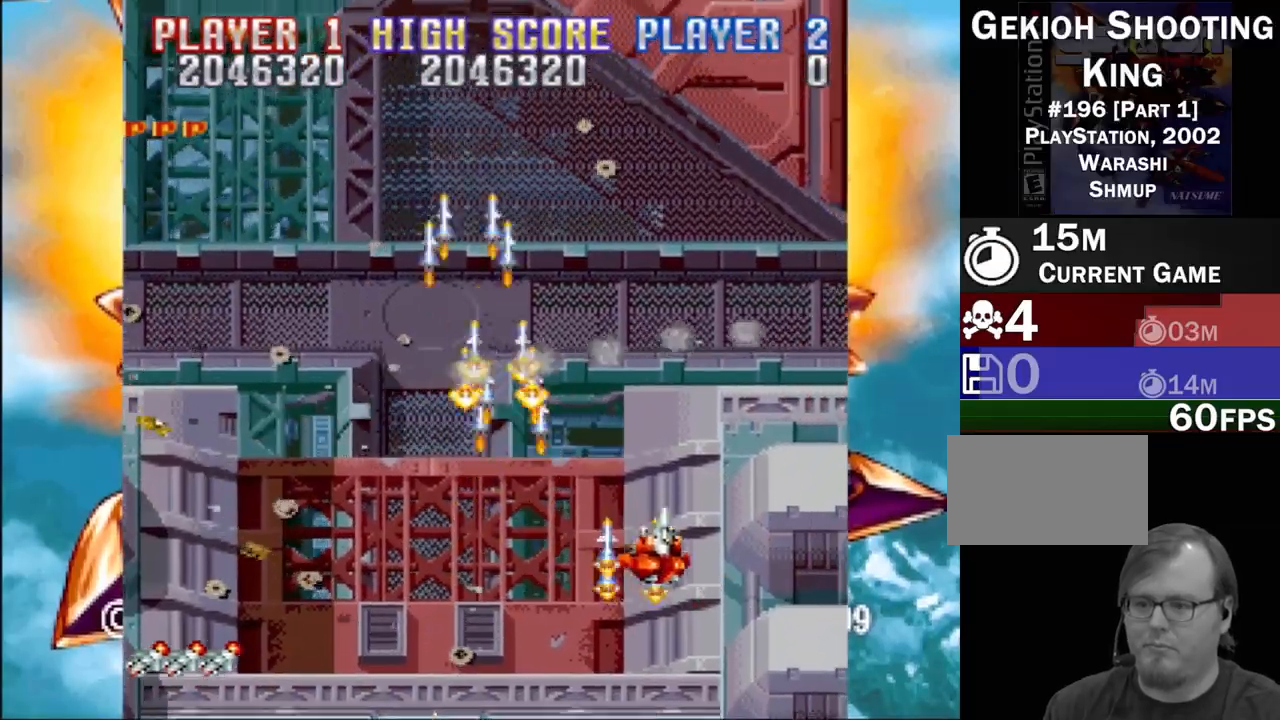
{"buttons": [], "events": [[50, "CROSS", "down"], [67, "DPAD_DOWN", "up"], [167, "DPAD_UP", "down"], [200, "CROSS", "up"], [233, "SQUARE", "down"], [333, "DPAD_UP", "up"], [350, "SQUARE", "up"], [400, "DPAD_LEFT", "up"]]}
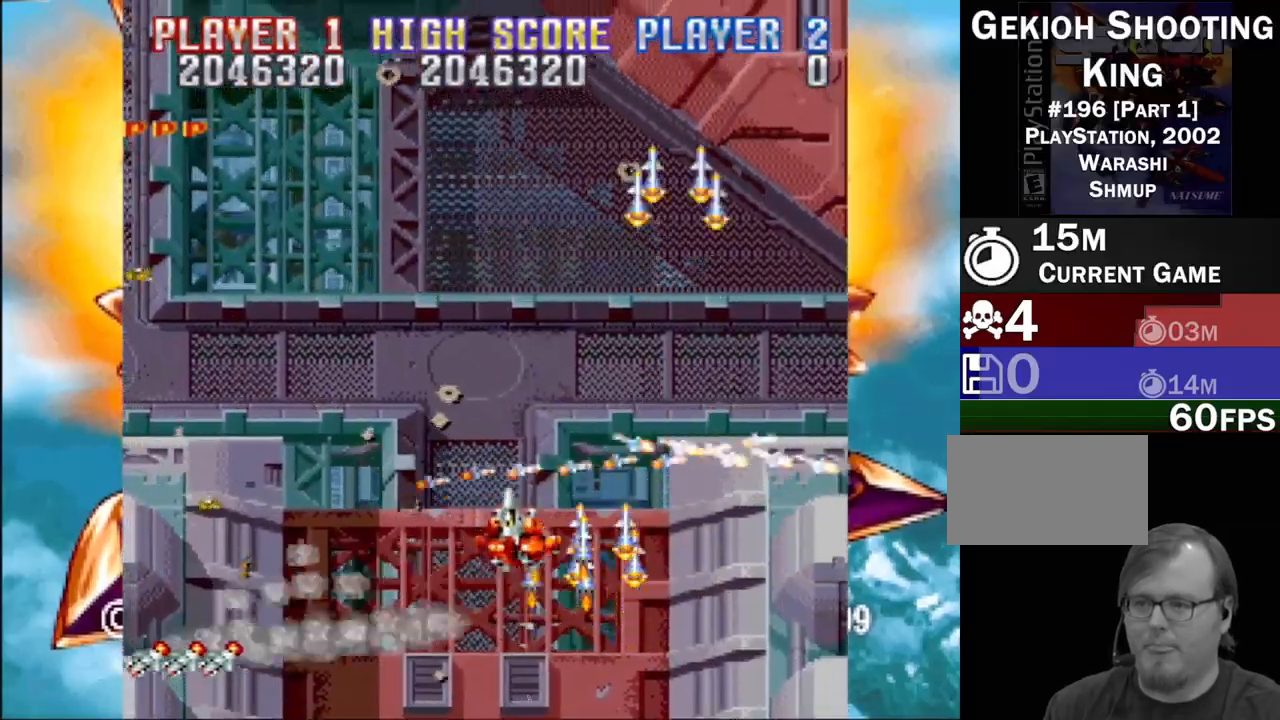
{"buttons": ["CROSS", "SQUARE", "DPAD_DOWN", "DPAD_LEFT"], "events": [[117, "DPAD_LEFT", "down"], [133, "CROSS", "down"], [133, "DPAD_UP", "down"], [283, "CROSS", "up"], [283, "SQUARE", "down"], [333, "DPAD_UP", "up"], [483, "DPAD_DOWN", "down"], [500, "CROSS", "down"]]}
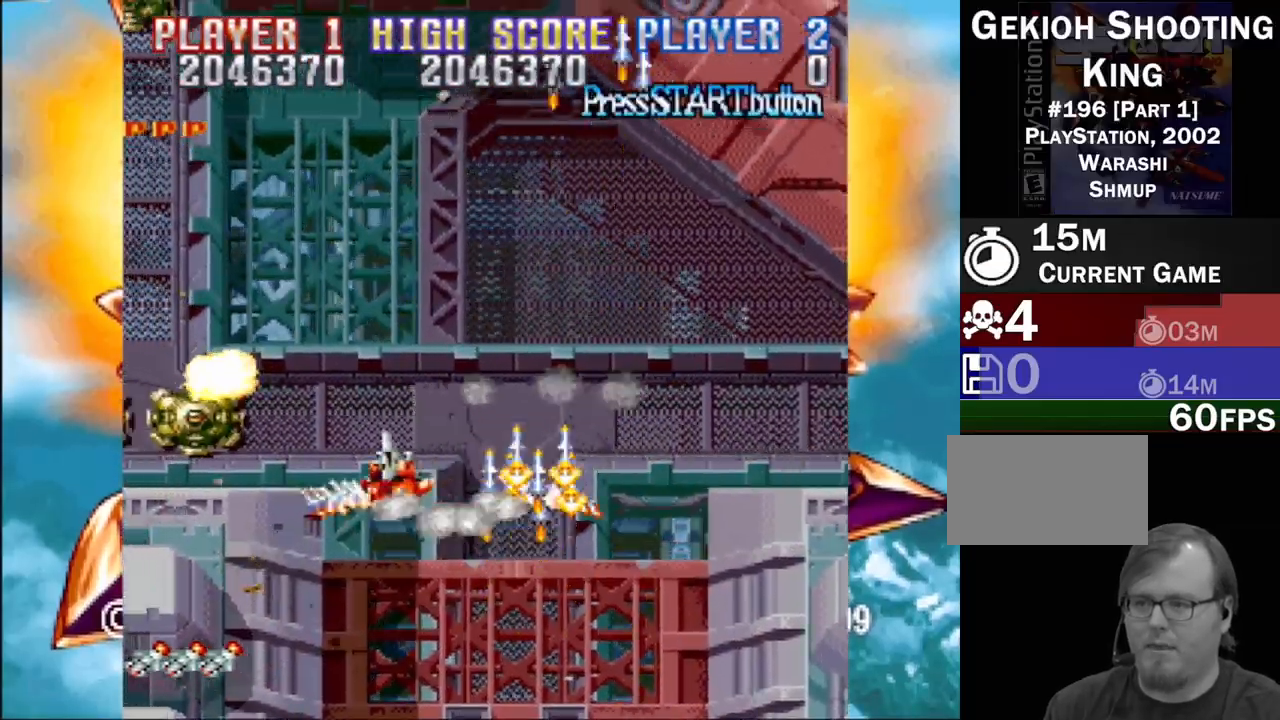
{"buttons": ["CROSS", "DPAD_DOWN", "DPAD_RIGHT"], "events": [[100, "CROSS", "up"], [200, "CROSS", "down"], [250, "SQUARE", "up"], [350, "DPAD_LEFT", "up"], [350, "SQUARE", "down"], [367, "CROSS", "up"], [367, "DPAD_LEFT", "down"], [483, "DPAD_LEFT", "up"], [500, "CROSS", "down"], [500, "DPAD_RIGHT", "down"], [500, "SQUARE", "up"]]}
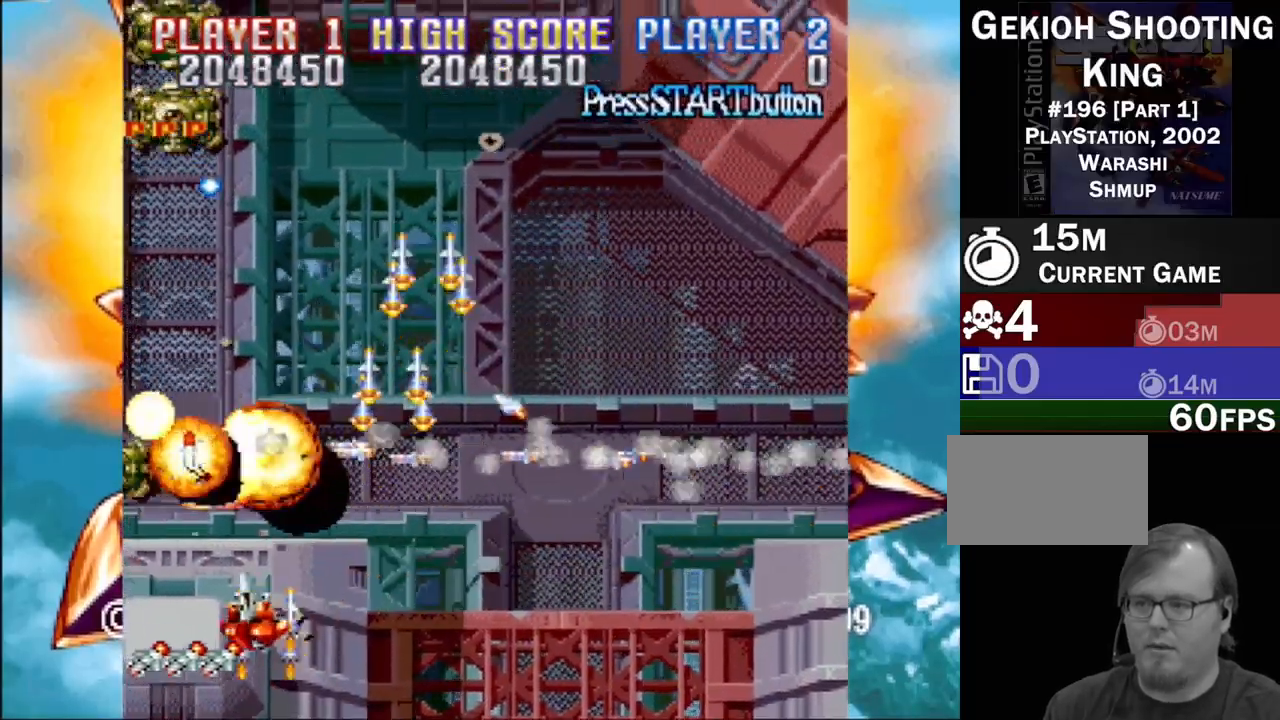
{"buttons": ["CROSS", "DPAD_RIGHT"], "events": [[50, "DPAD_DOWN", "up"], [50, "SQUARE", "down"], [100, "CROSS", "up"], [100, "DPAD_UP", "down"], [200, "CROSS", "down"], [200, "DPAD_UP", "up"], [233, "SQUARE", "up"], [300, "DPAD_UP", "down"], [350, "DPAD_RIGHT", "up"], [350, "SQUARE", "down"], [367, "CROSS", "up"], [417, "DPAD_RIGHT", "down"], [467, "DPAD_UP", "up"], [483, "CROSS", "down"], [483, "SQUARE", "up"]]}
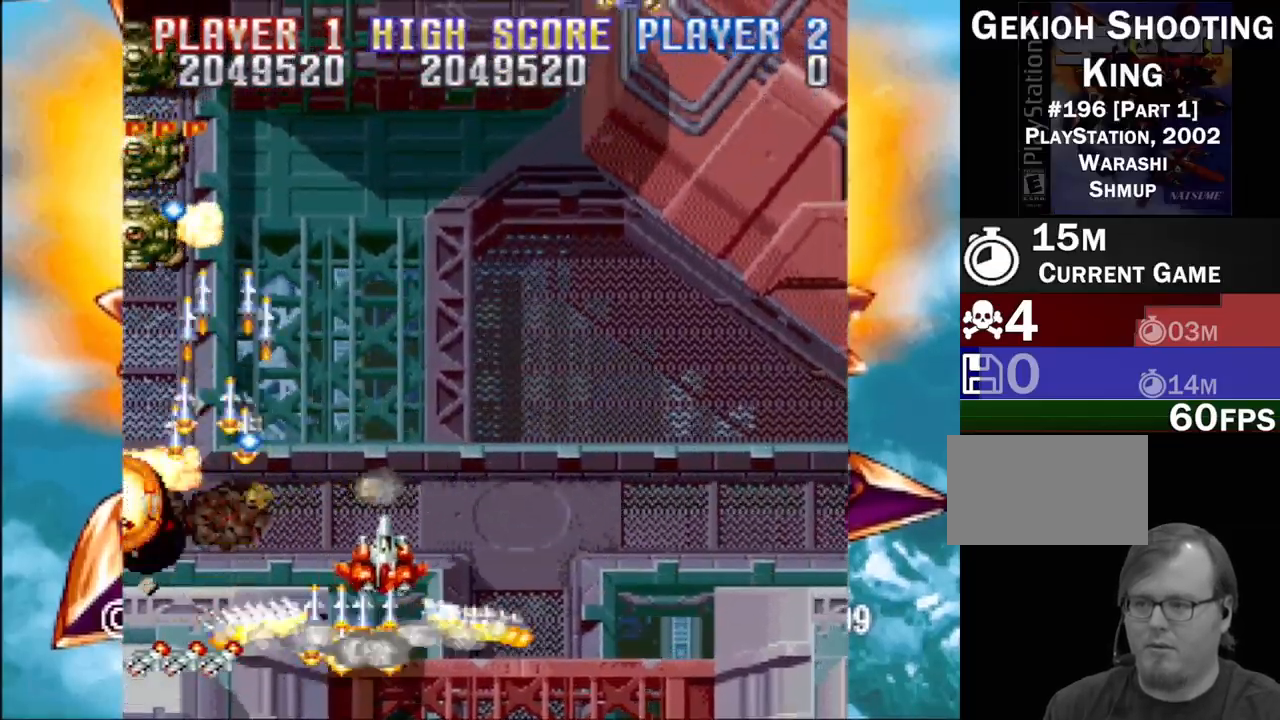
{"buttons": ["CROSS", "SQUARE", "DPAD_DOWN", "DPAD_LEFT"]}
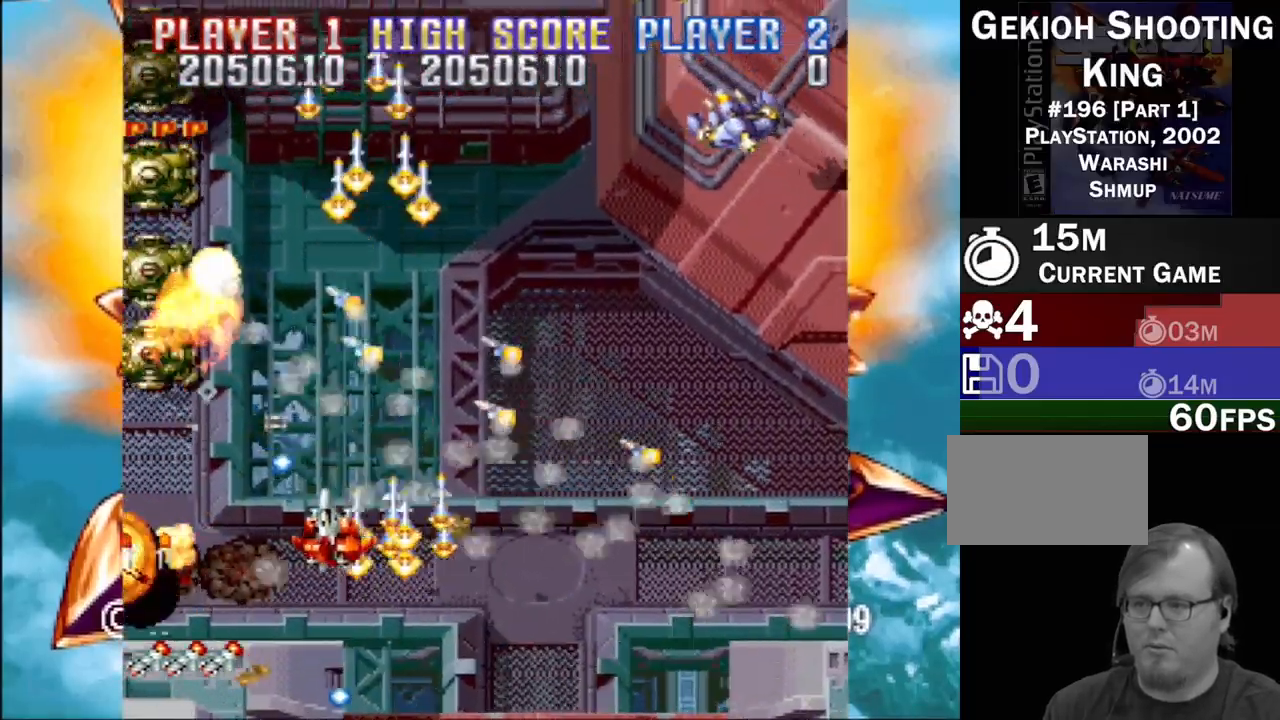
{"buttons": ["CROSS", "SQUARE", "DPAD_DOWN", "DPAD_RIGHT"], "events": [[33, "SQUARE", "up"], [50, "SQUARE", "down"], [83, "CROSS", "up"], [83, "DPAD_LEFT", "up"], [83, "DPAD_RIGHT", "down"], [233, "SQUARE", "up"], [283, "CROSS", "down"], [283, "SQUARE", "down"], [400, "CROSS", "up"], [433, "SQUARE", "up"], [483, "SQUARE", "down"], [500, "CROSS", "down"]]}
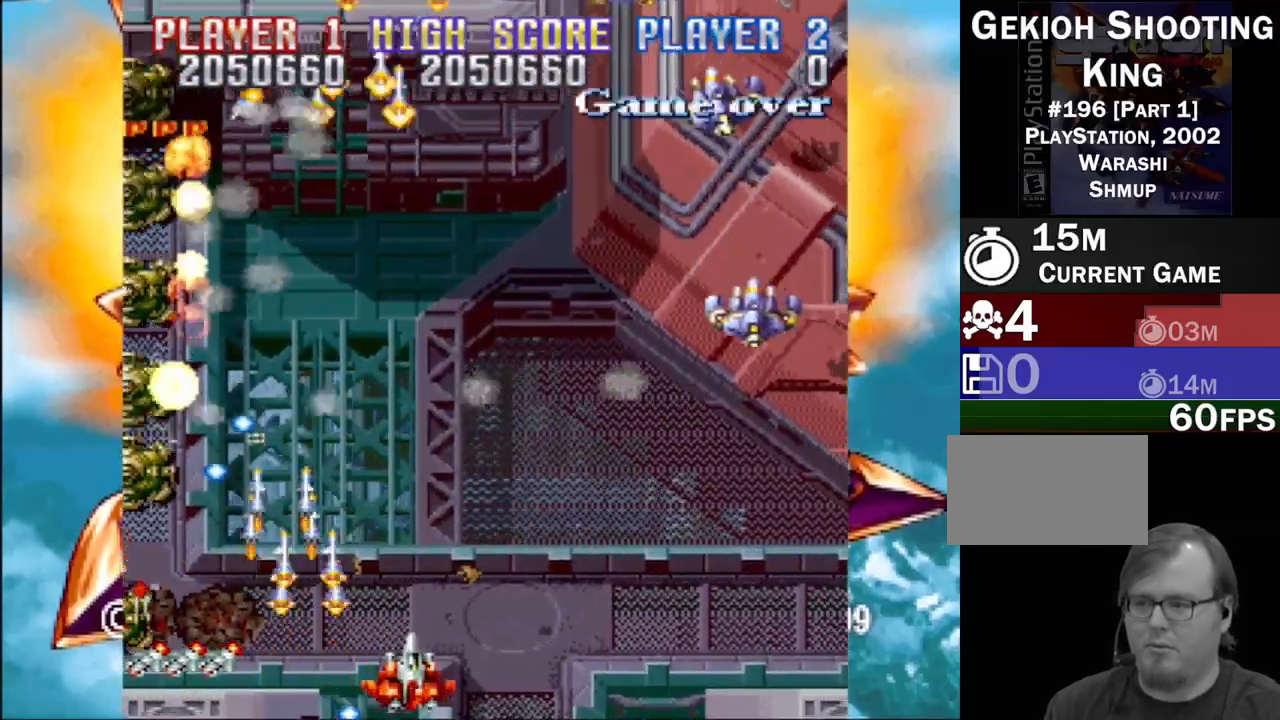
{"buttons": ["CROSS", "DPAD_RIGHT"], "events": [[50, "DPAD_DOWN", "up"], [67, "DPAD_UP", "down"], [100, "CROSS", "up"], [117, "SQUARE", "up"], [167, "CROSS", "down"], [167, "SQUARE", "down"], [283, "SQUARE", "up"], [317, "DPAD_UP", "up"], [333, "SQUARE", "down"], [383, "CROSS", "up"], [483, "CROSS", "down"], [500, "SQUARE", "up"]]}
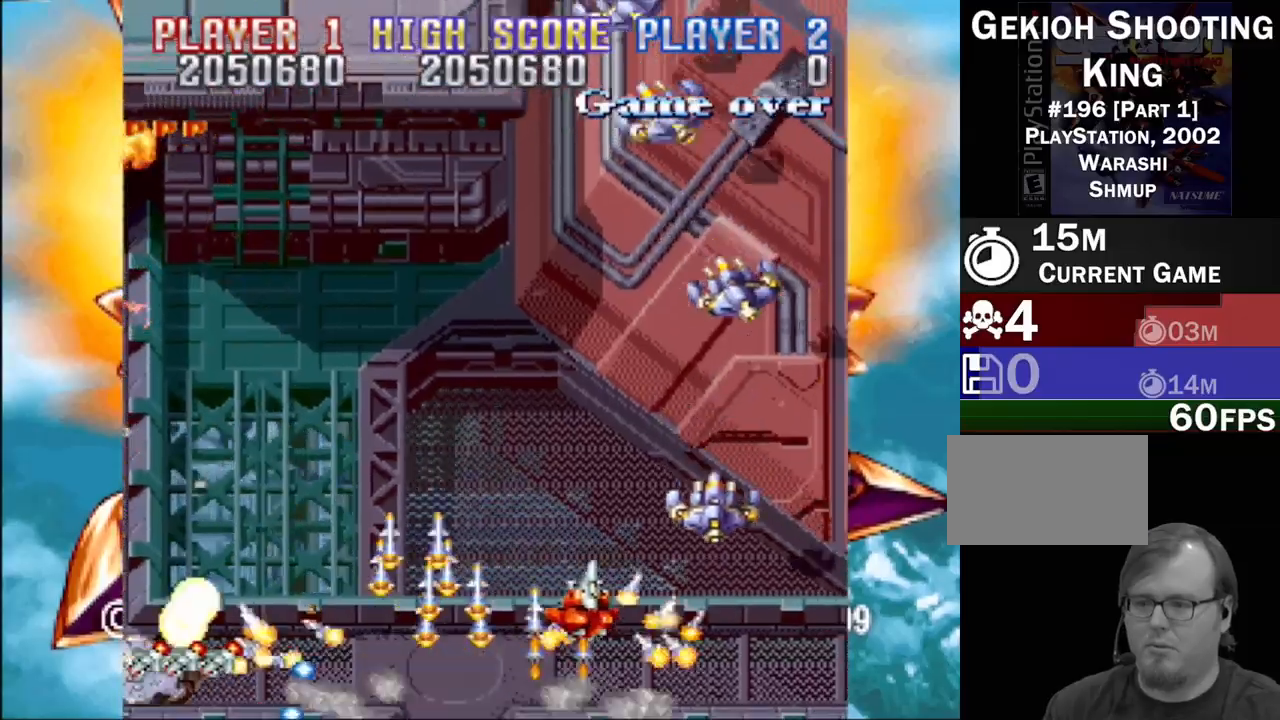
{"buttons": ["CROSS", "DPAD_DOWN", "DPAD_RIGHT"]}
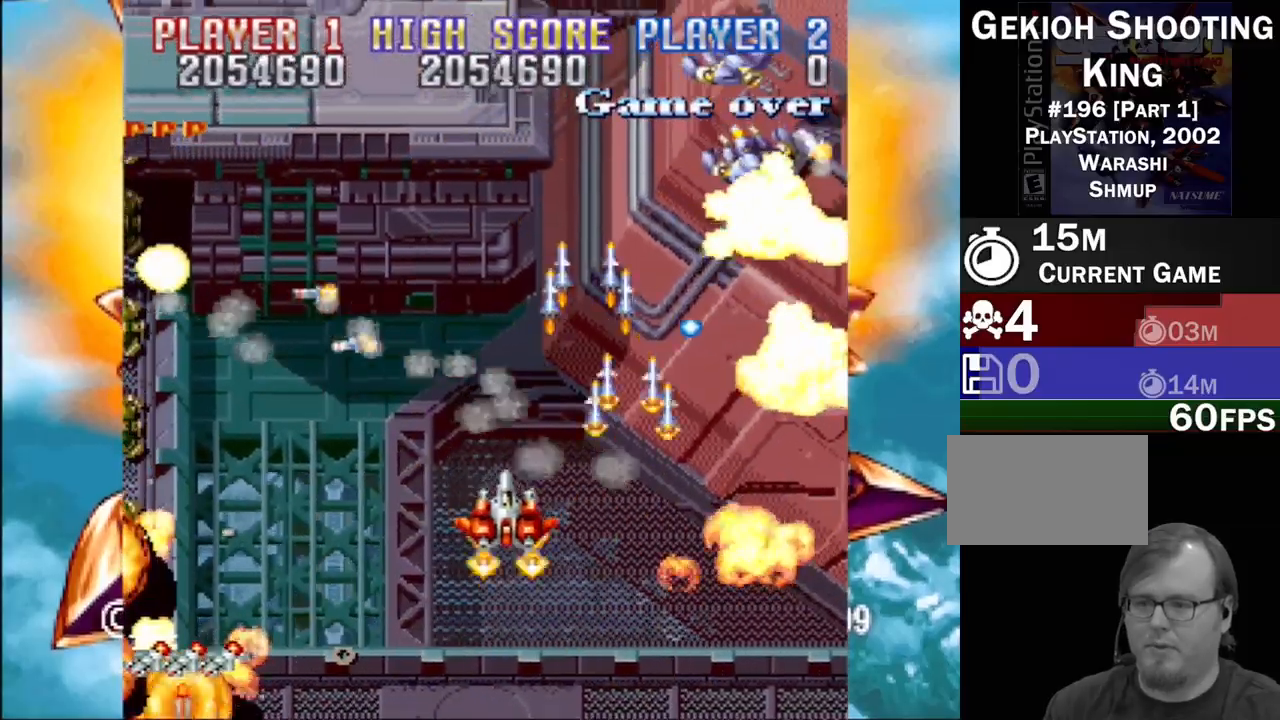
{"buttons": ["CROSS", "DPAD_UP", "DPAD_LEFT"]}
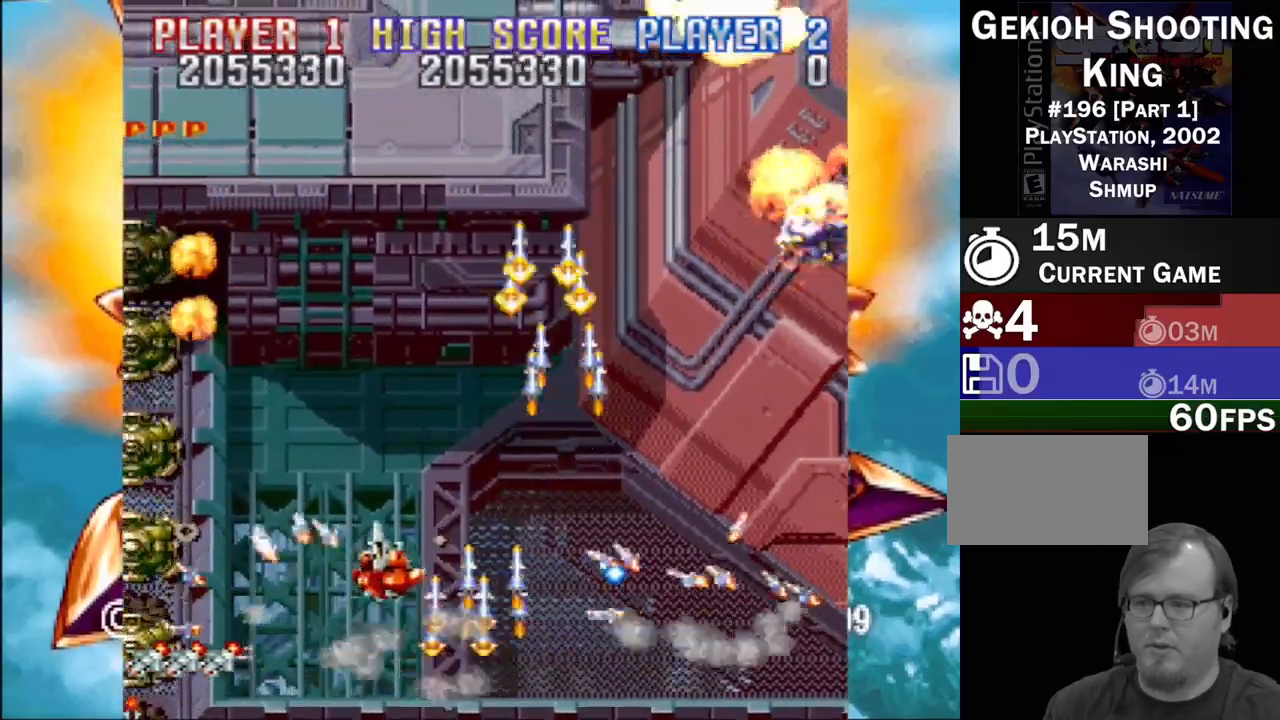
{"buttons": ["CROSS", "SQUARE", "DPAD_DOWN", "DPAD_RIGHT"]}
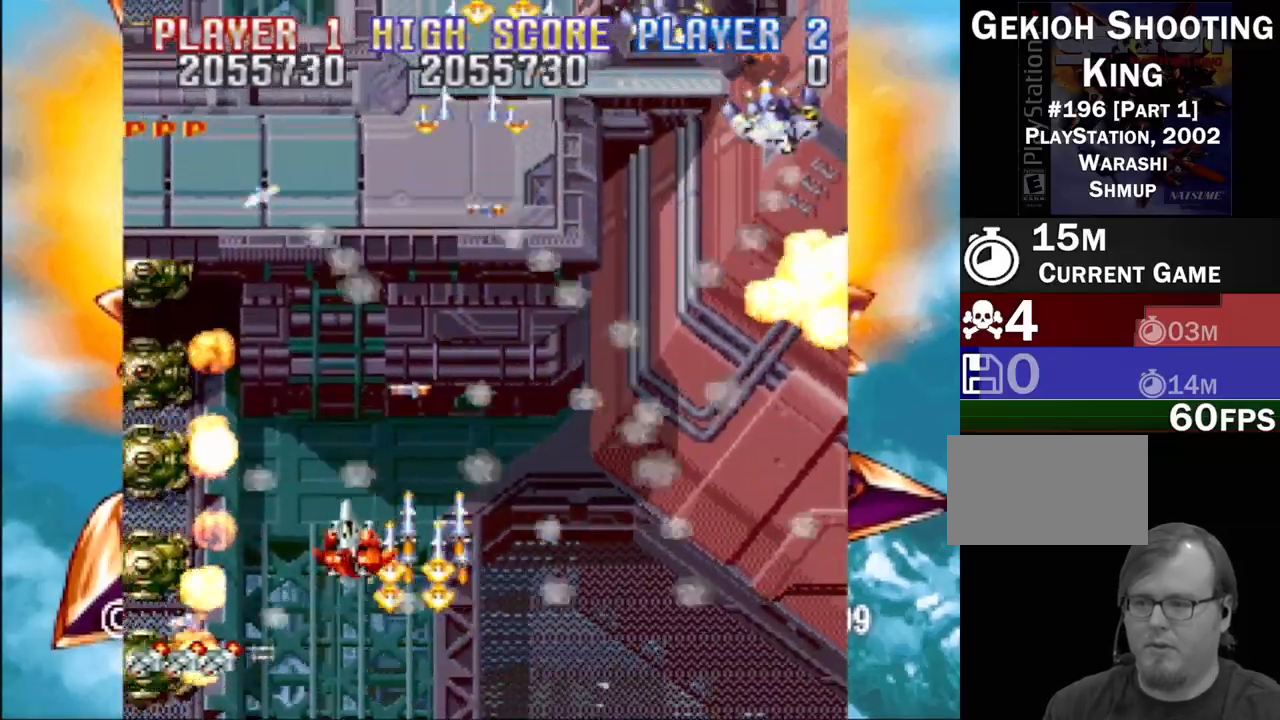
{"buttons": ["SQUARE", "DPAD_RIGHT"]}
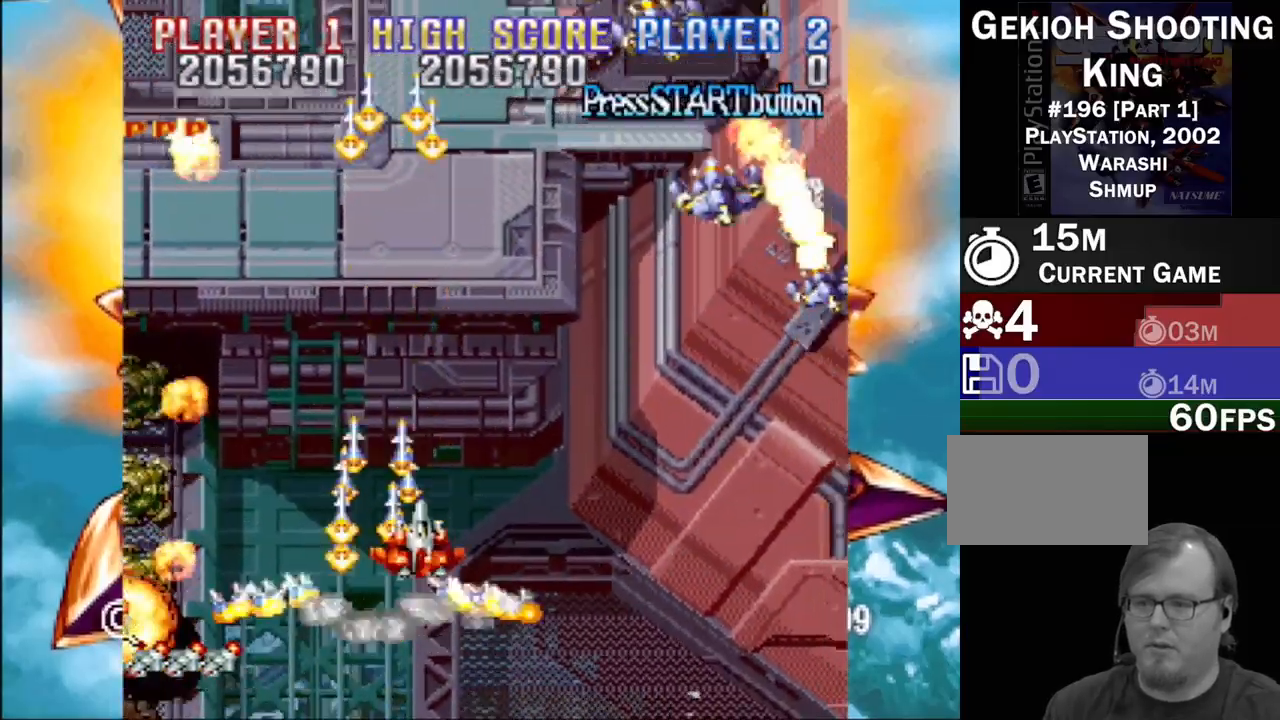
{"buttons": ["SQUARE", "DPAD_DOWN", "DPAD_RIGHT"], "events": [[33, "DPAD_UP", "down"], [33, "SQUARE", "up"], [50, "CROSS", "down"], [133, "SQUARE", "down"], [167, "CROSS", "up"], [283, "CROSS", "down"], [383, "CROSS", "up"], [467, "DPAD_UP", "up"], [483, "DPAD_DOWN", "down"]]}